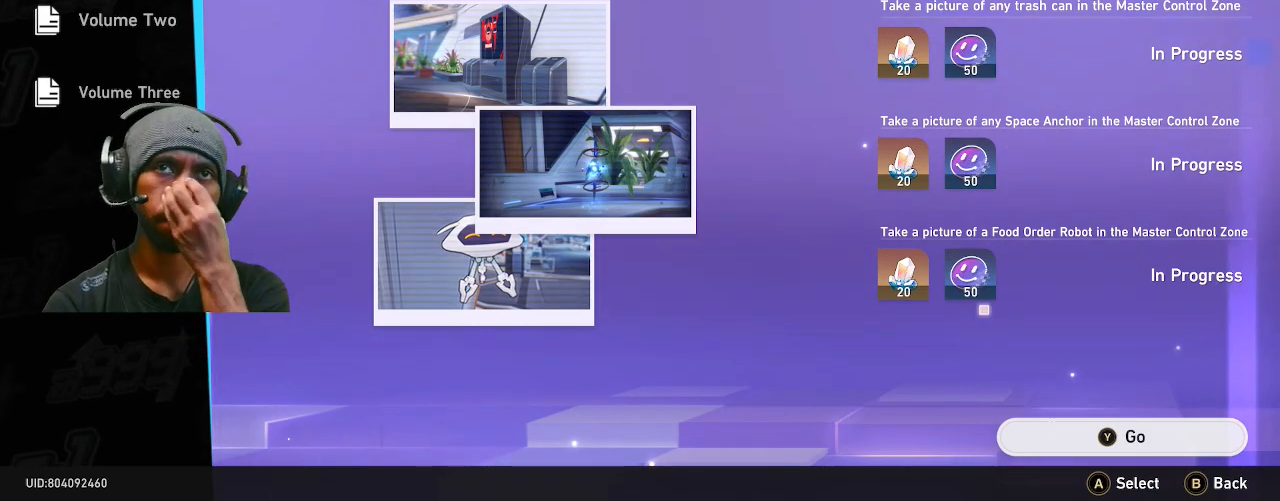
Gameplay with a controller (PlayStation layout); each line is a JSON object with the inputs held at the frame after it (dt_ms = milliseconds from this image to that frame). "events" lists button and stick changes between this image and that frame as [ms after this image, input, new state], when the widget could be followed in between. Not read: DPAD_LEFT L3 TOUCHPAD.
{"dt_ms": 500, "buttons": ["R2"], "left_stick": "center", "right_stick": "center", "events": []}
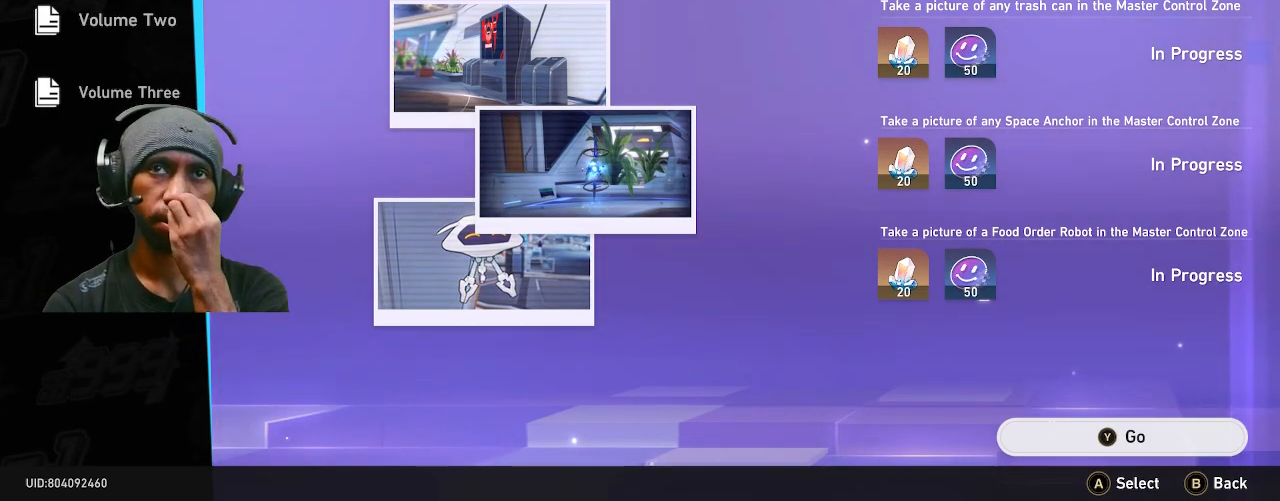
{"dt_ms": 1000, "buttons": ["R2"], "left_stick": "center", "right_stick": "center"}
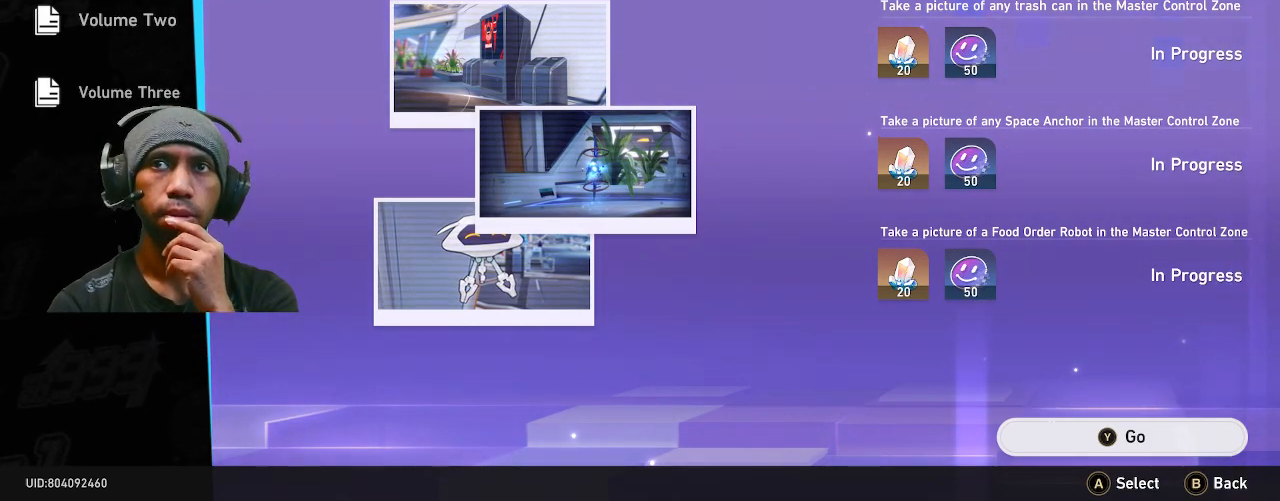
{"dt_ms": 500, "buttons": ["R2"], "left_stick": "center", "right_stick": "center", "events": []}
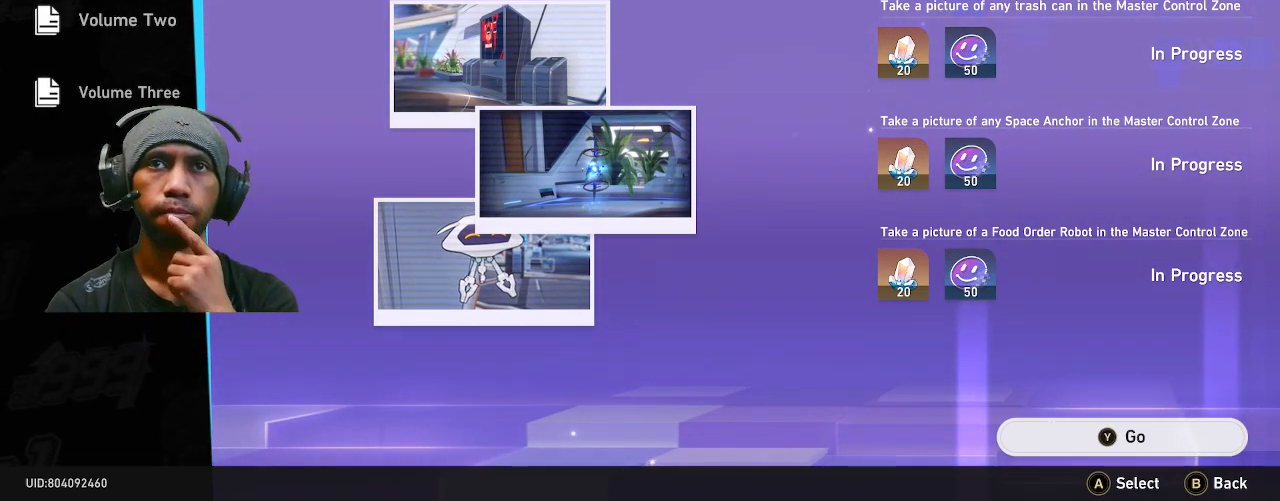
{"dt_ms": 500, "buttons": ["R2"], "left_stick": "center", "right_stick": "center", "events": []}
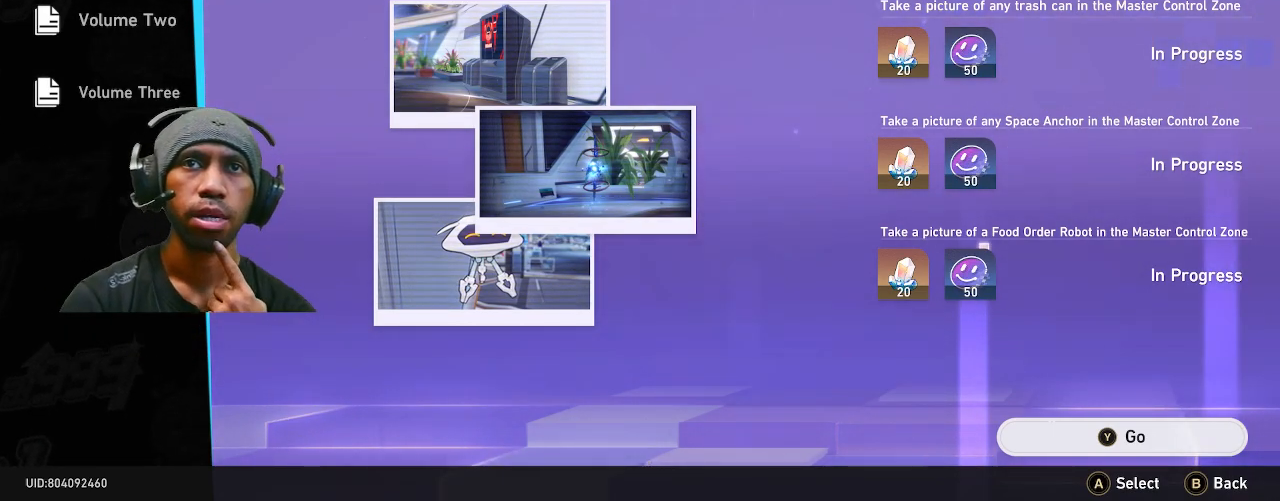
{"dt_ms": 500, "buttons": ["R2"], "left_stick": "center", "right_stick": "center", "events": []}